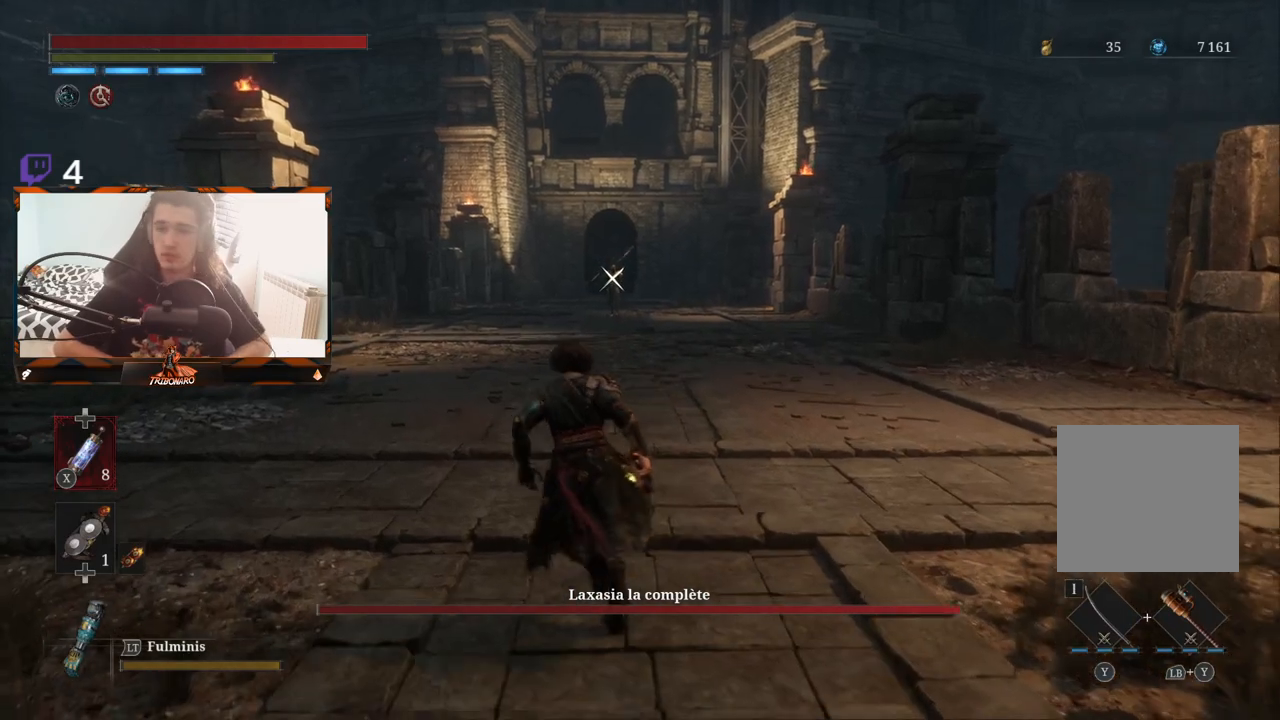
Gameplay with a controller (Xbox layout); each line is a JSON object with the inputs held at the frame after it. "events" lists button and stick changes between this image and that frame as [ms after this image, input, new state], when the widget could be followed in between.
{"buttons": ["B"], "left_stick": "up", "right_stick": "center", "events": []}
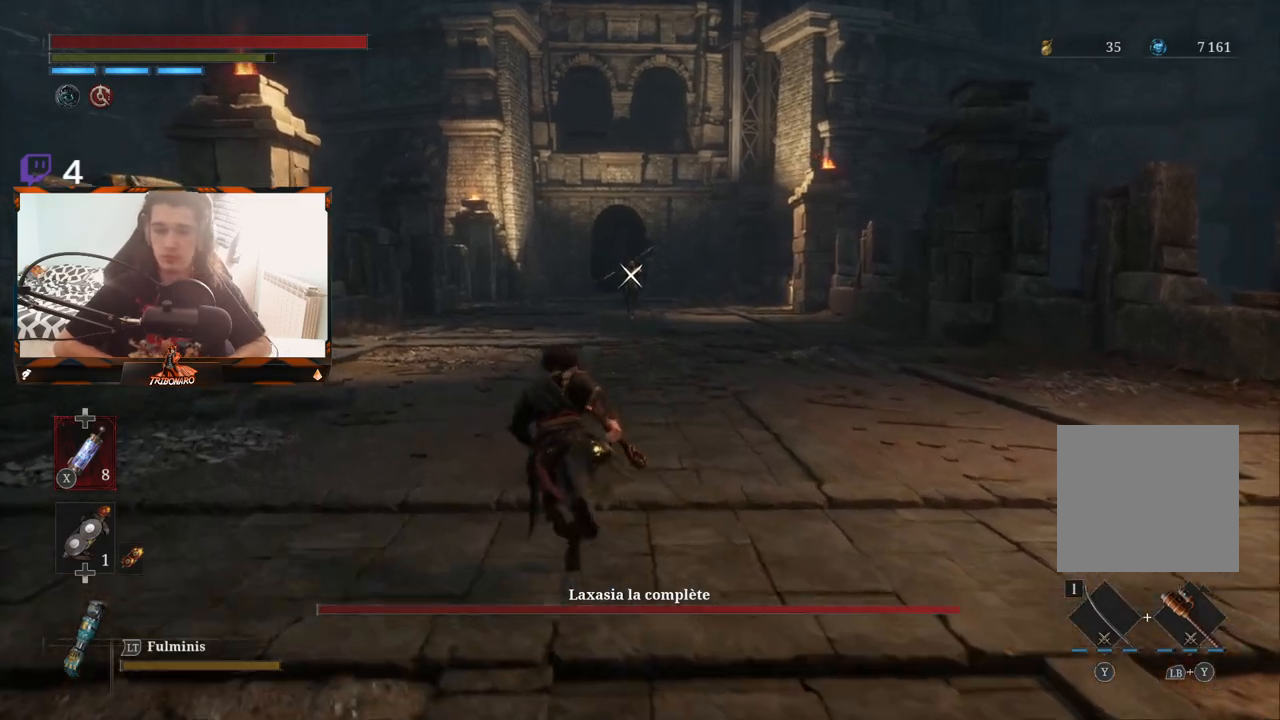
{"buttons": ["B"], "left_stick": "up", "right_stick": "center", "events": []}
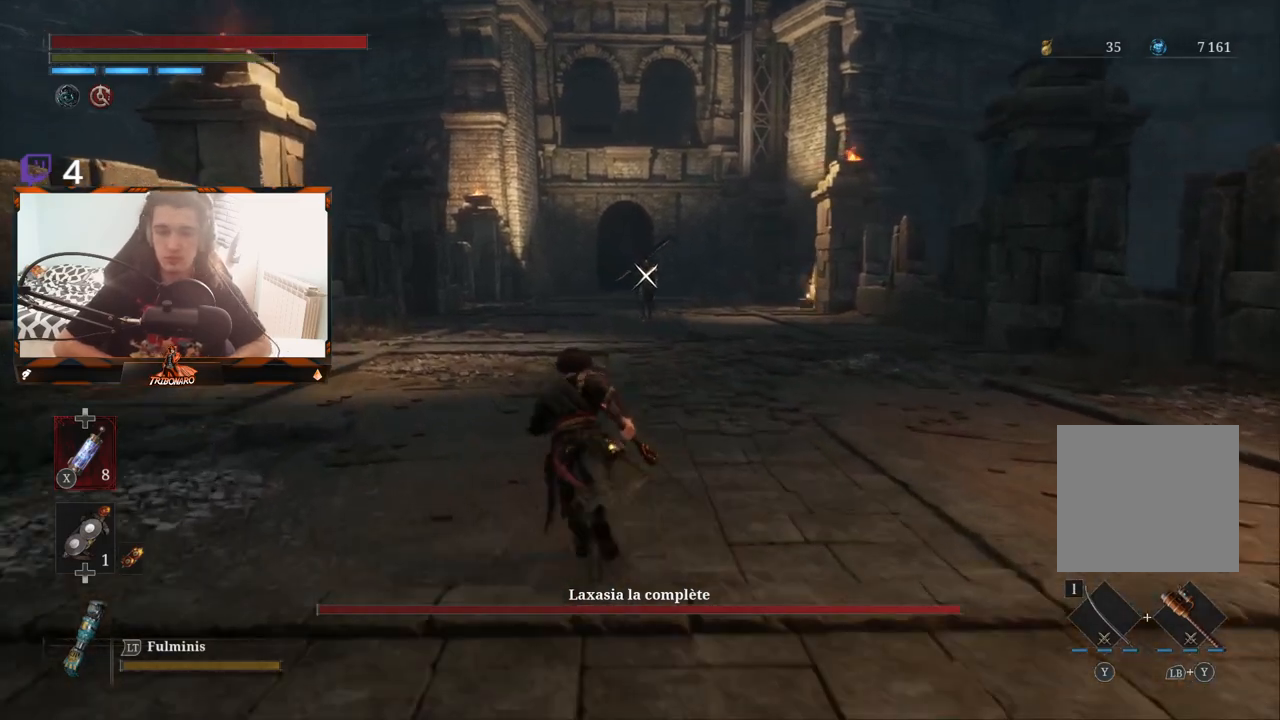
{"buttons": ["B"], "left_stick": "up", "right_stick": "center", "events": []}
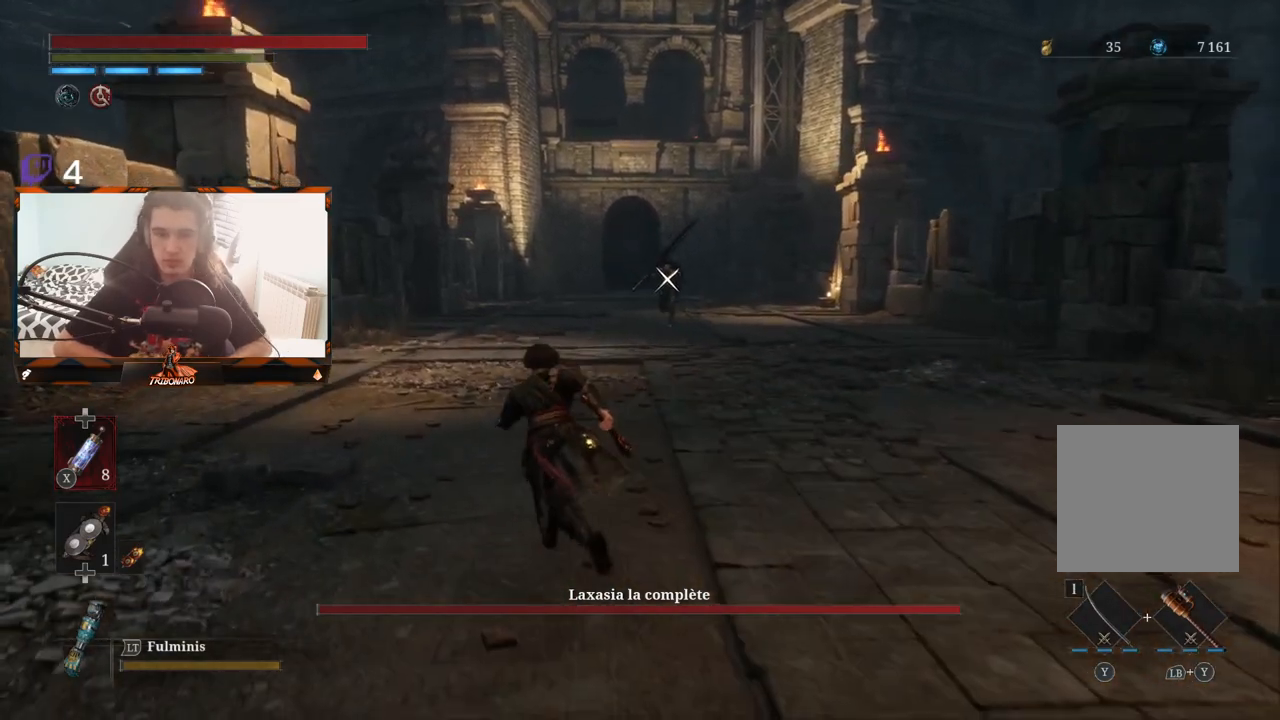
{"buttons": [], "left_stick": "up", "right_stick": "center", "events": [[350, "B", "up"]]}
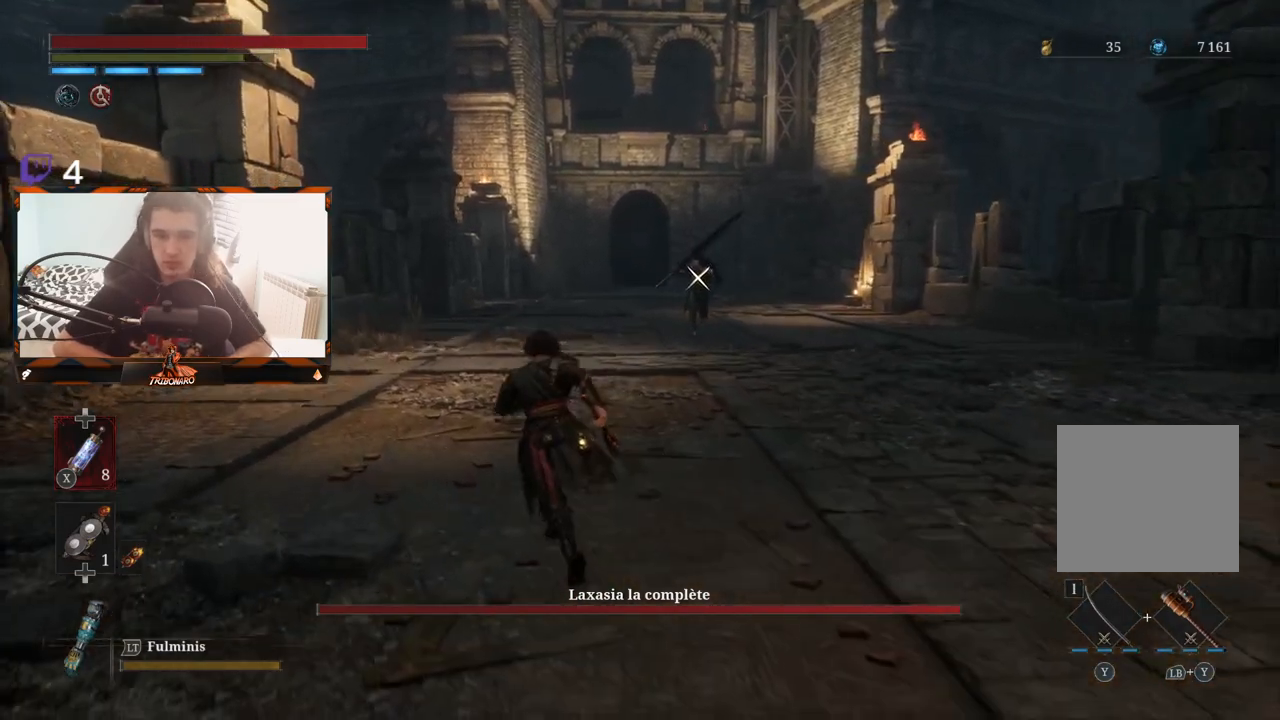
{"buttons": [], "left_stick": "up-right", "right_stick": "center", "events": [[500, "left_stick", "up-right"]]}
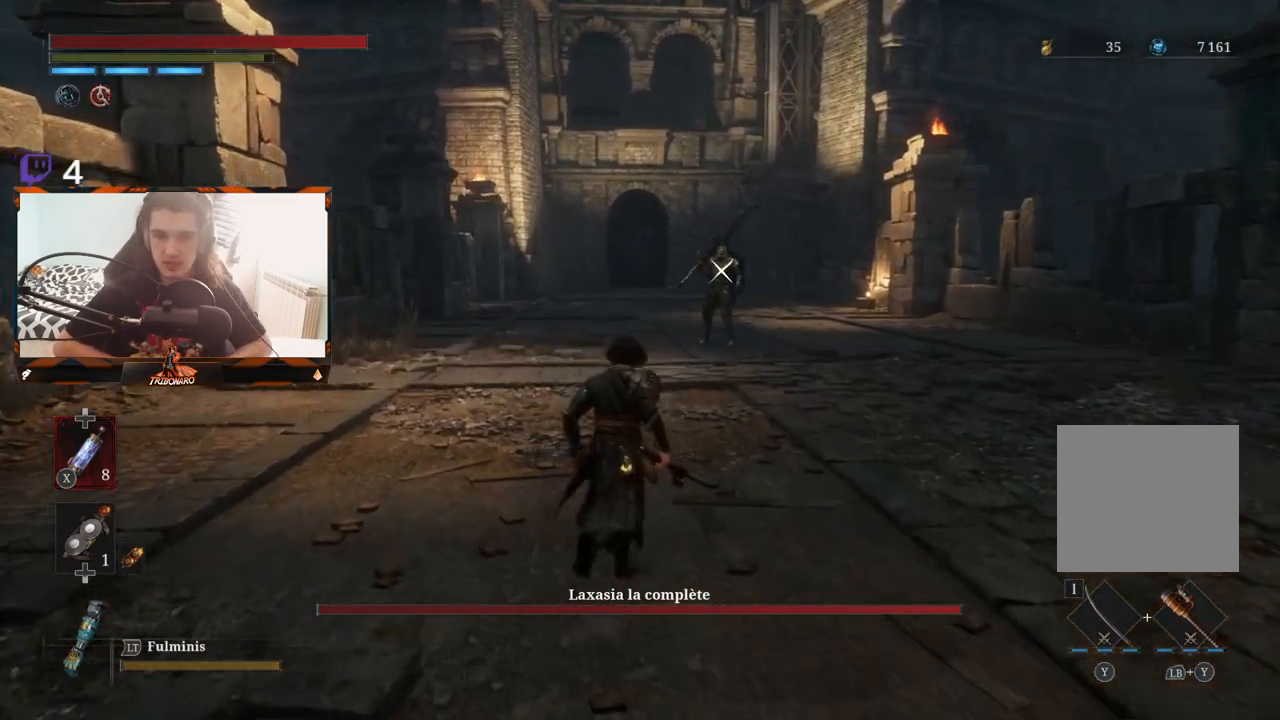
{"buttons": [], "left_stick": "up-right", "right_stick": "center", "events": []}
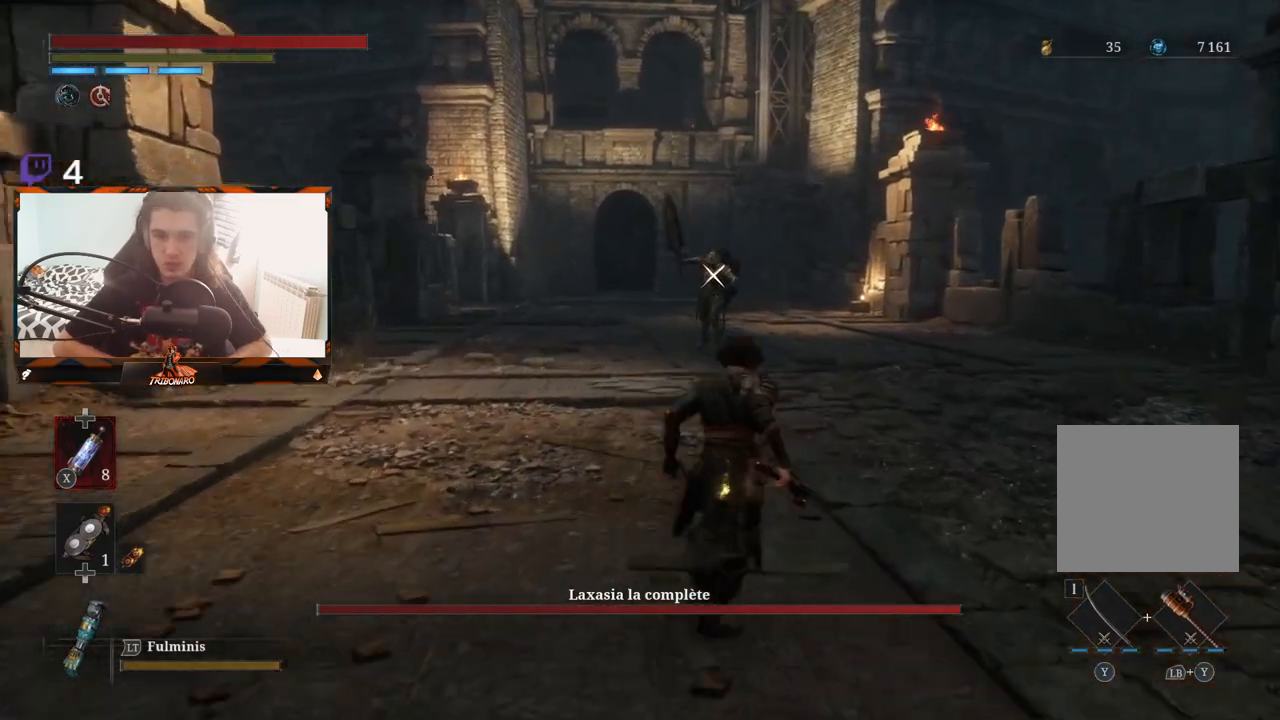
{"buttons": [], "left_stick": "up-right", "right_stick": "center", "events": []}
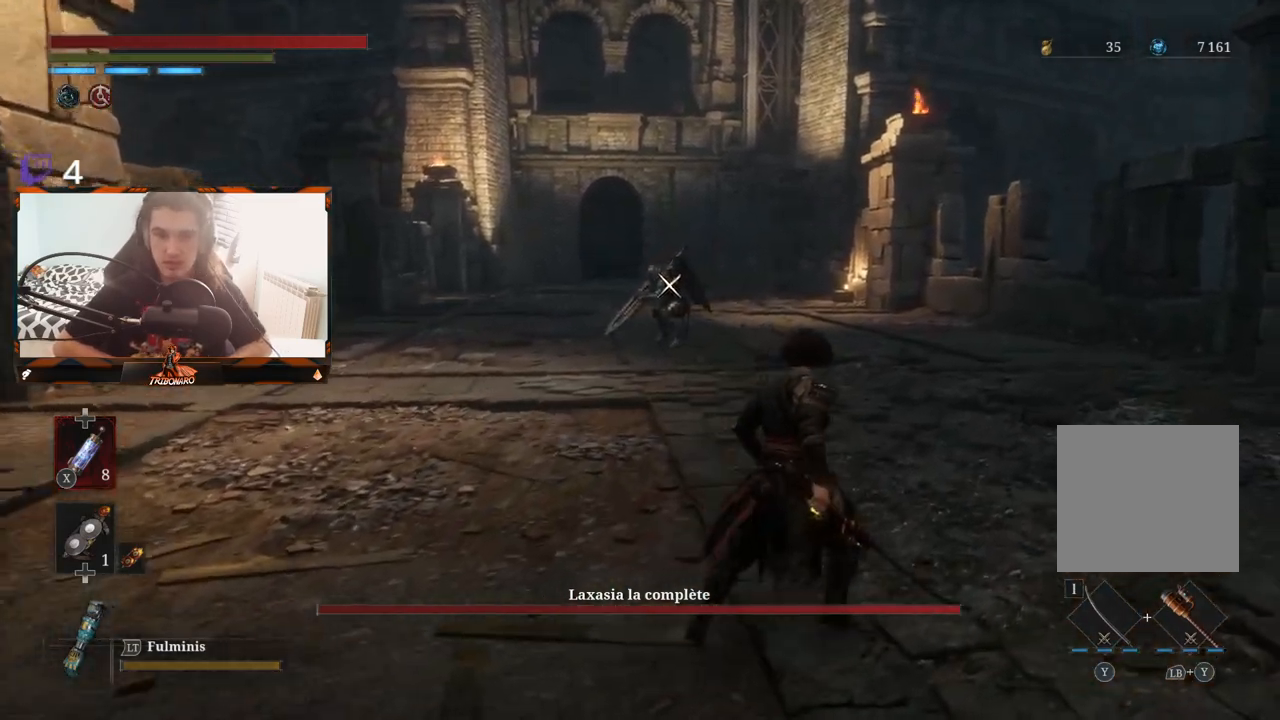
{"buttons": [], "left_stick": "up-right", "right_stick": "center", "events": []}
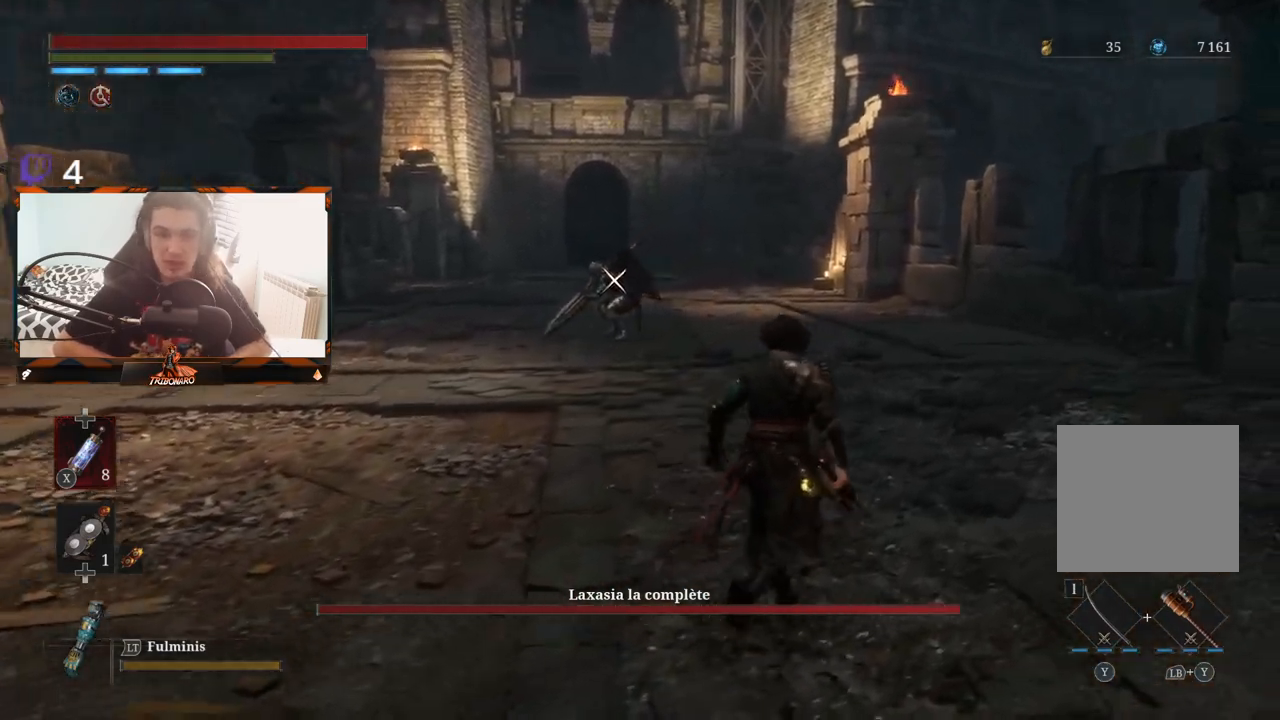
{"buttons": [], "left_stick": "right", "right_stick": "center", "events": [[217, "left_stick", "right"]]}
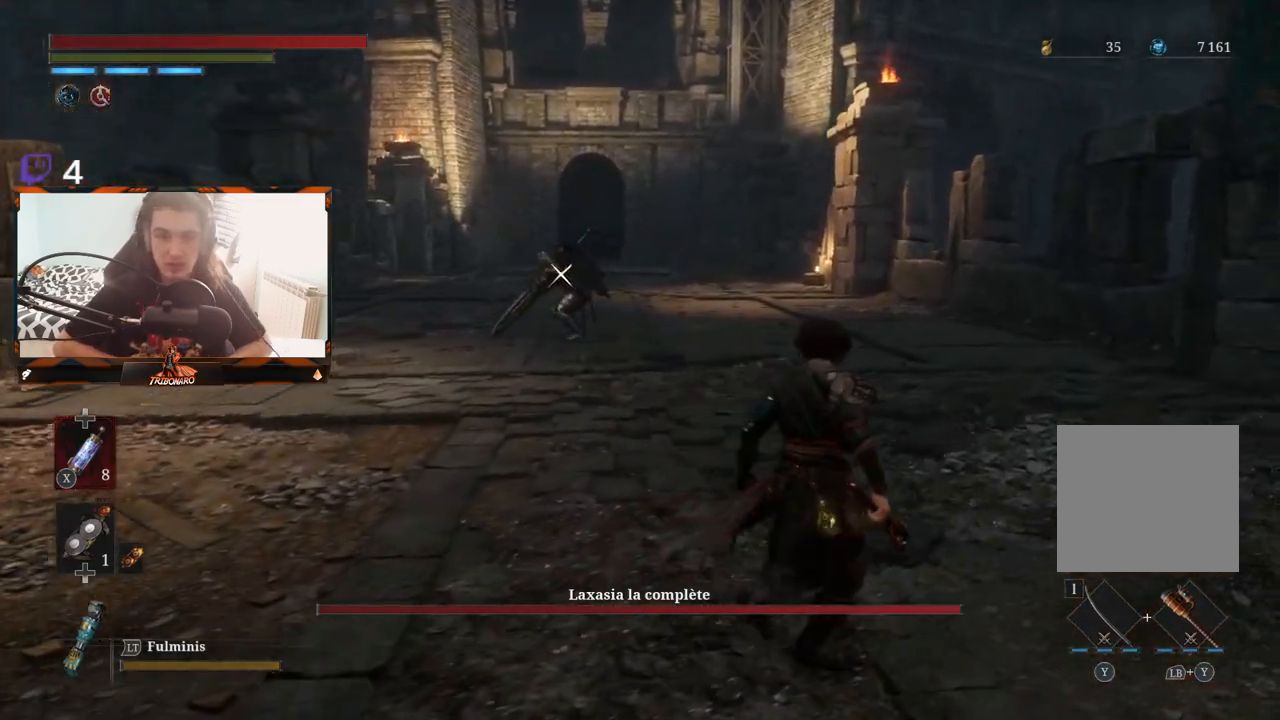
{"buttons": [], "left_stick": "up-right", "right_stick": "center", "events": [[350, "left_stick", "up-right"]]}
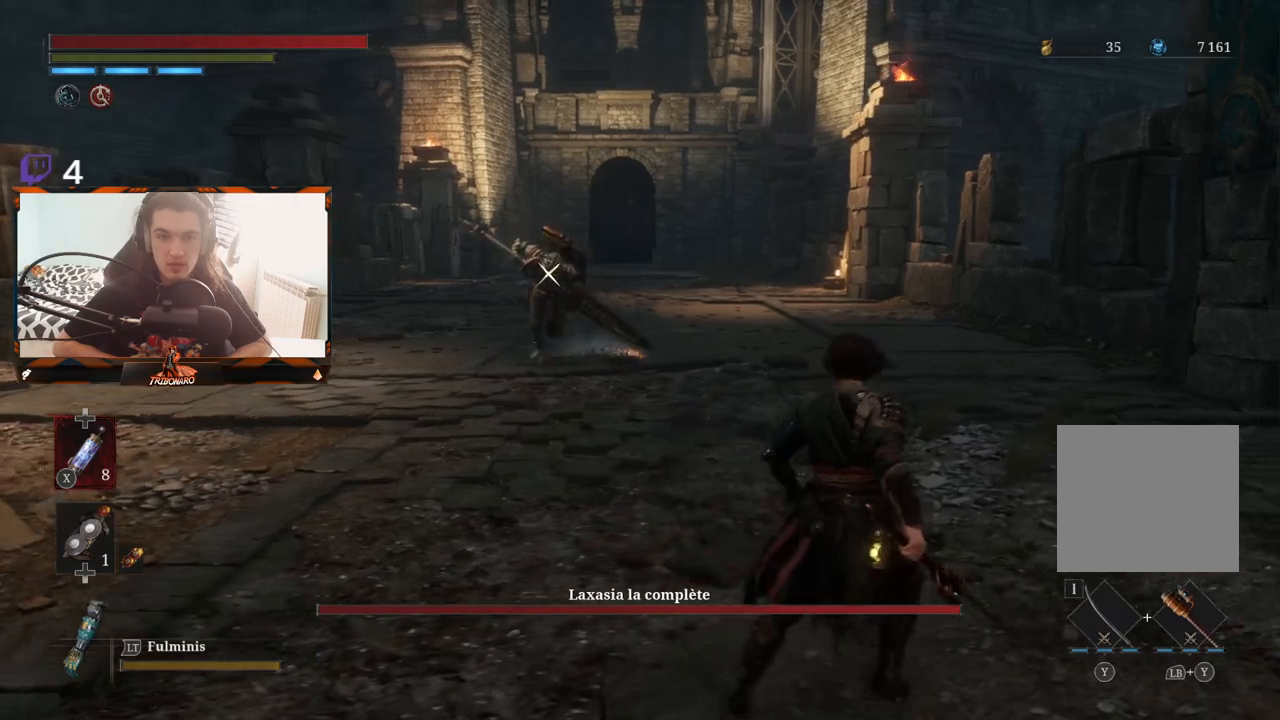
{"buttons": [], "left_stick": "up-right", "right_stick": "center", "events": [[183, "left_stick", "right"], [500, "left_stick", "up-right"]]}
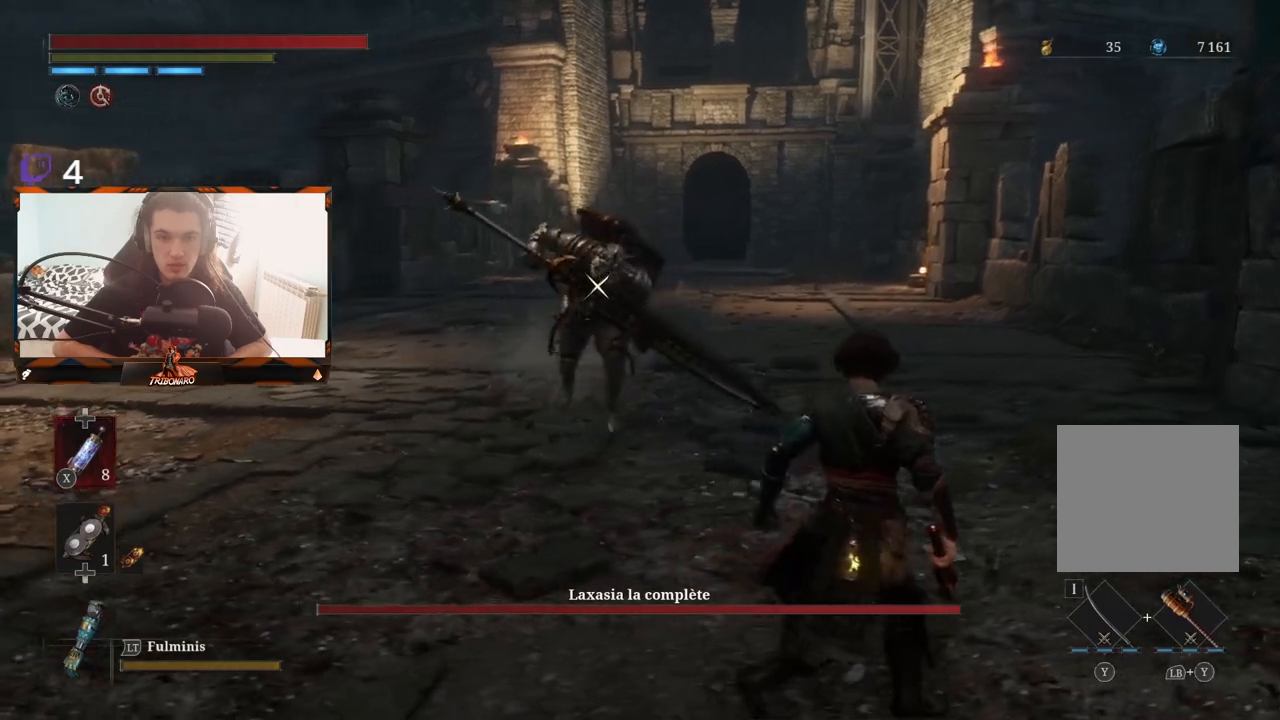
{"buttons": [], "left_stick": "center", "right_stick": "center", "events": [[67, "left_stick", "up"], [267, "left_stick", "down"], [367, "left_stick", "center"], [433, "left_stick", "down"], [483, "left_stick", "center"]]}
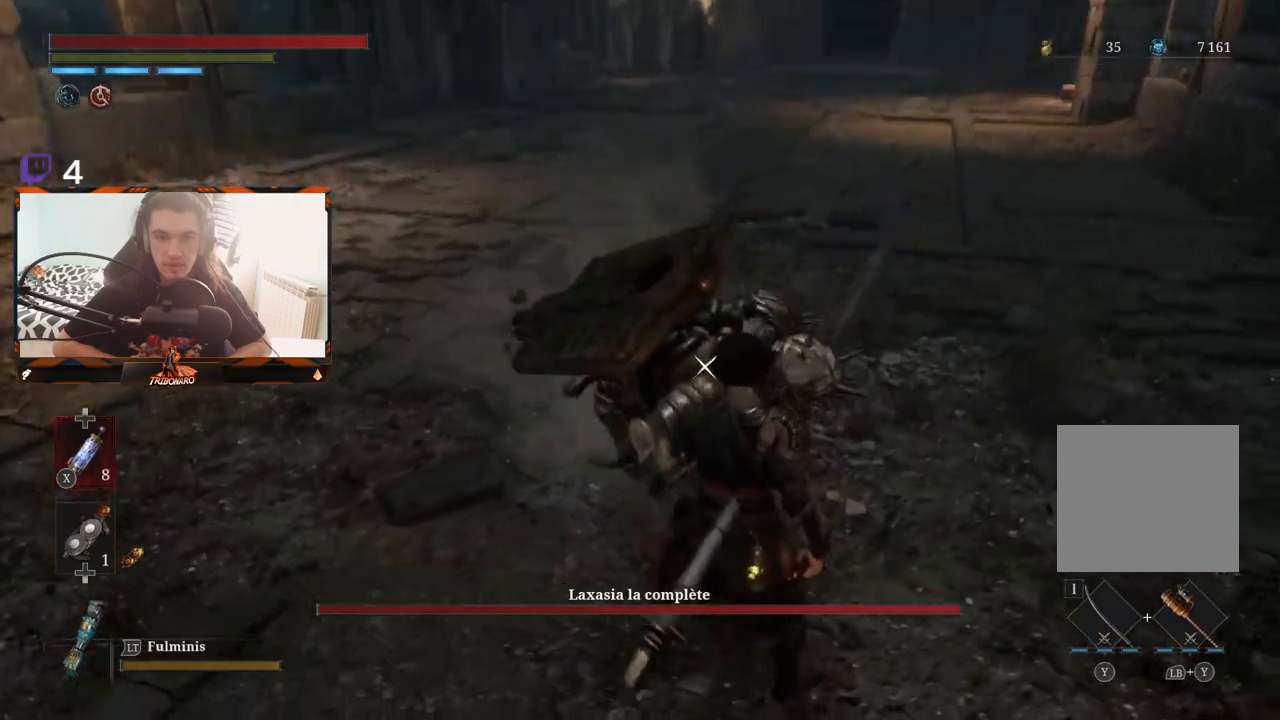
{"buttons": [], "left_stick": "center", "right_stick": "center", "events": [[350, "L1", "down"], [500, "L1", "up"]]}
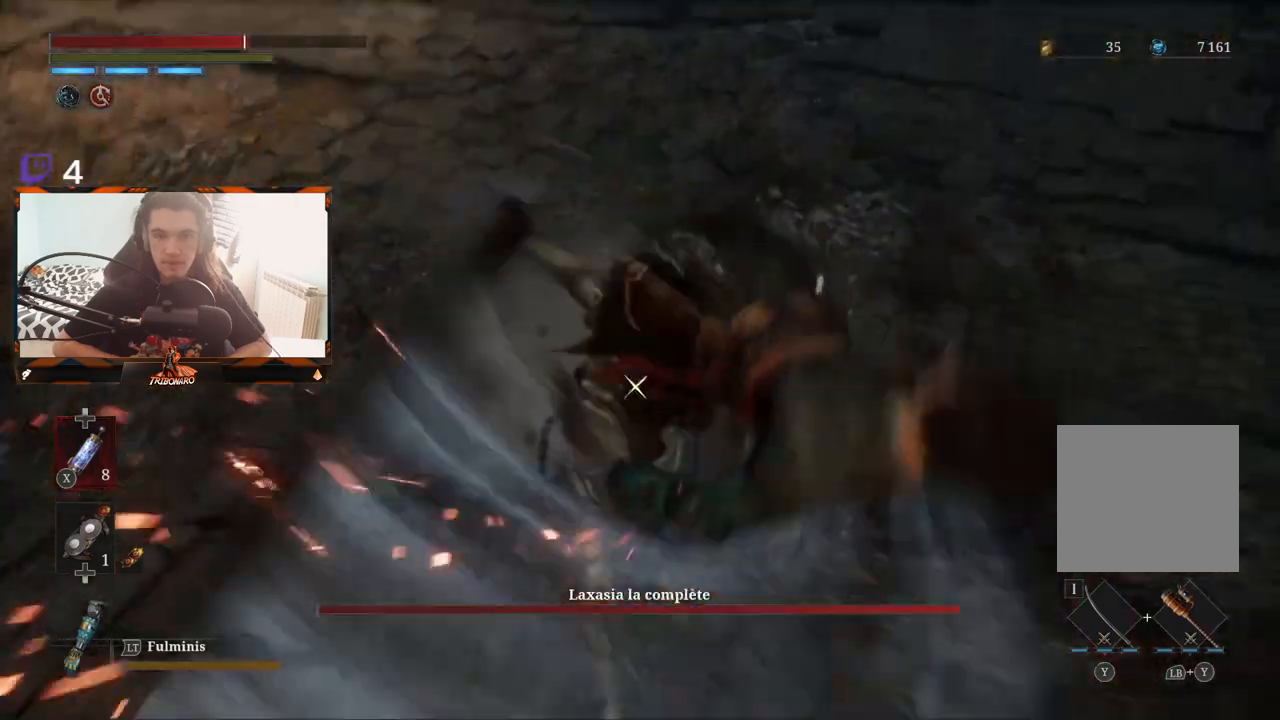
{"buttons": [], "left_stick": "up-left", "right_stick": "center", "events": [[283, "left_stick", "up"], [500, "left_stick", "up-left"]]}
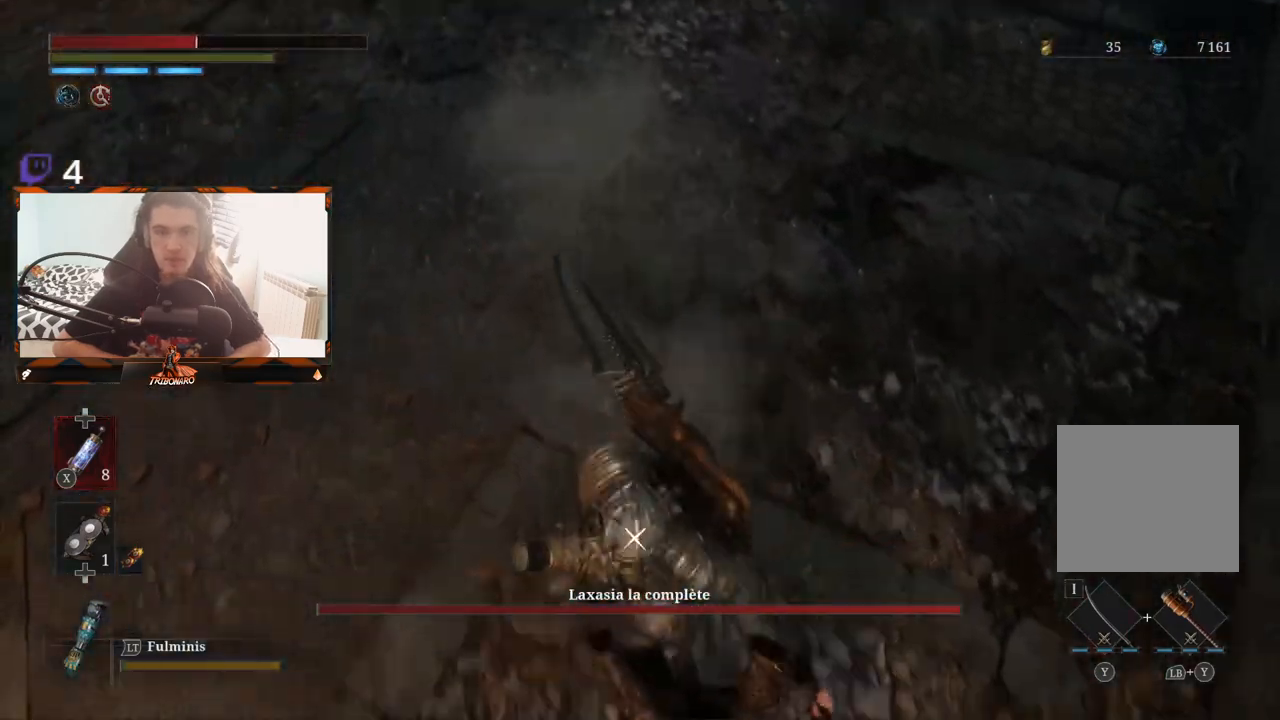
{"buttons": ["B"], "left_stick": "up-left", "right_stick": "center", "events": [[350, "B", "down"], [400, "B", "up"], [450, "B", "down"]]}
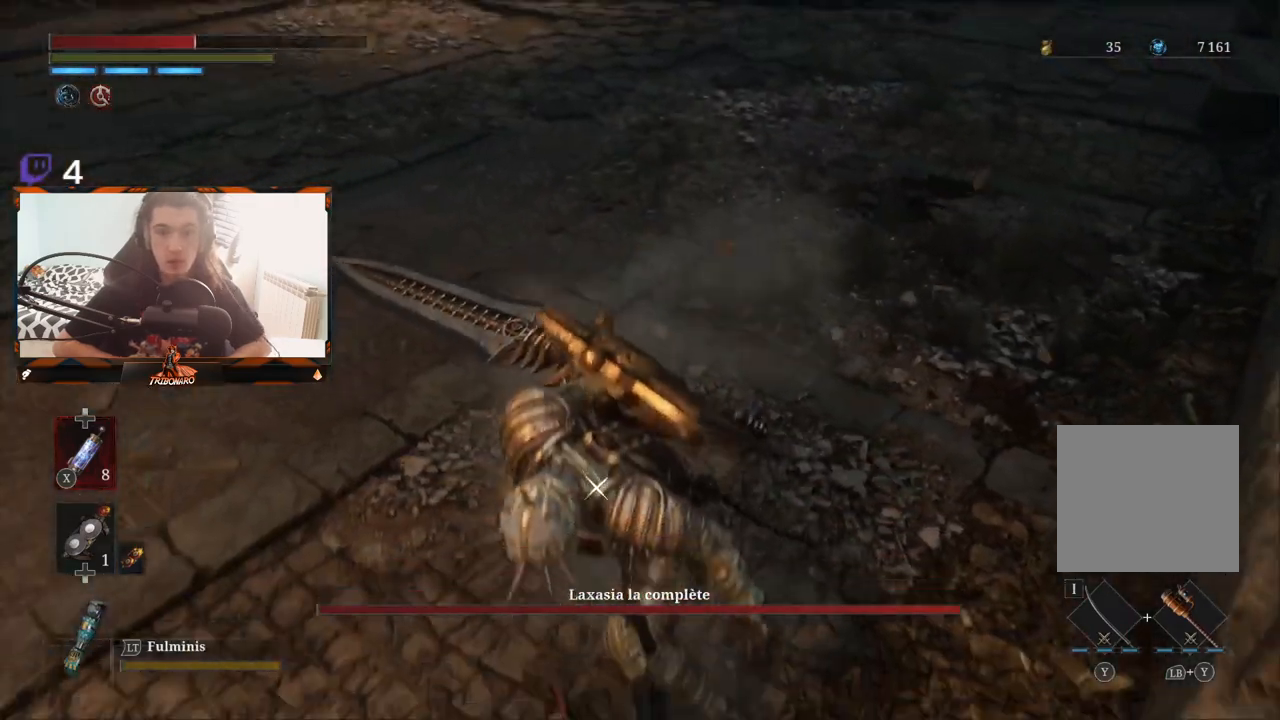
{"buttons": [], "left_stick": "up-left", "right_stick": "center", "events": [[33, "B", "up"], [100, "B", "down"], [183, "B", "up"], [233, "B", "down"], [333, "B", "up"], [383, "B", "down"], [450, "B", "up"]]}
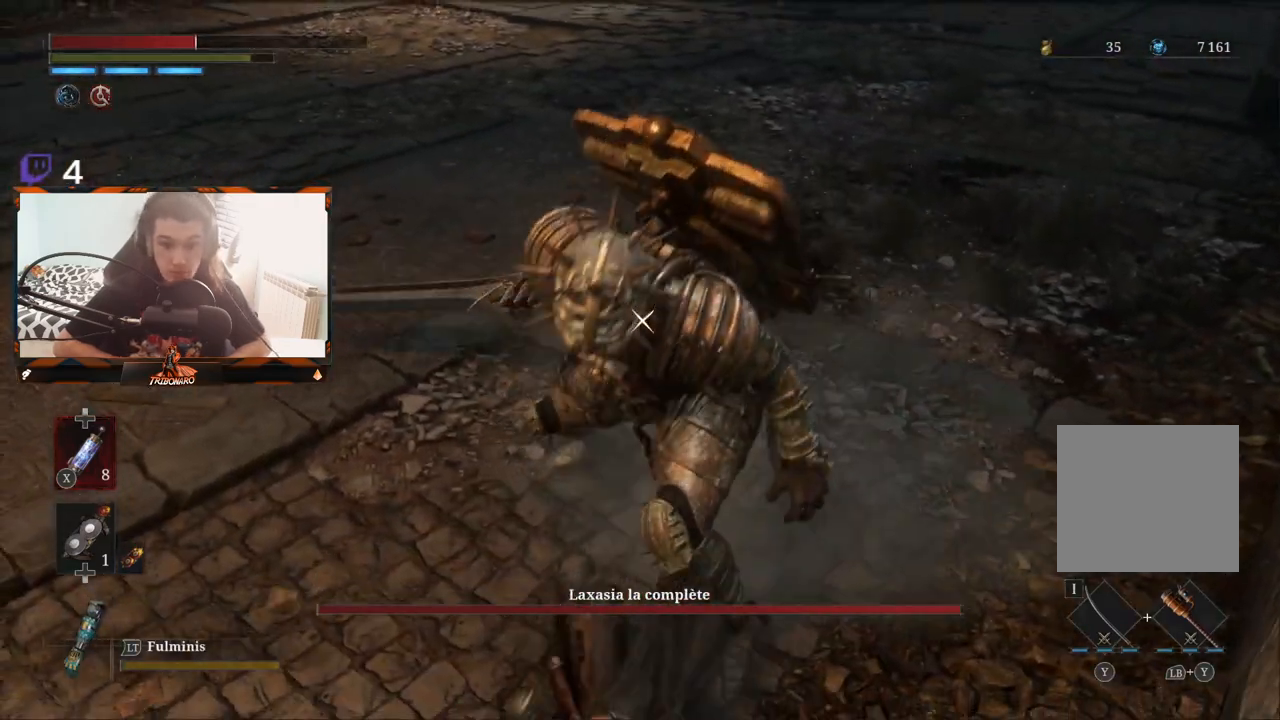
{"buttons": [], "left_stick": "left", "right_stick": "center", "events": [[33, "B", "down"], [100, "B", "up"], [433, "left_stick", "left"]]}
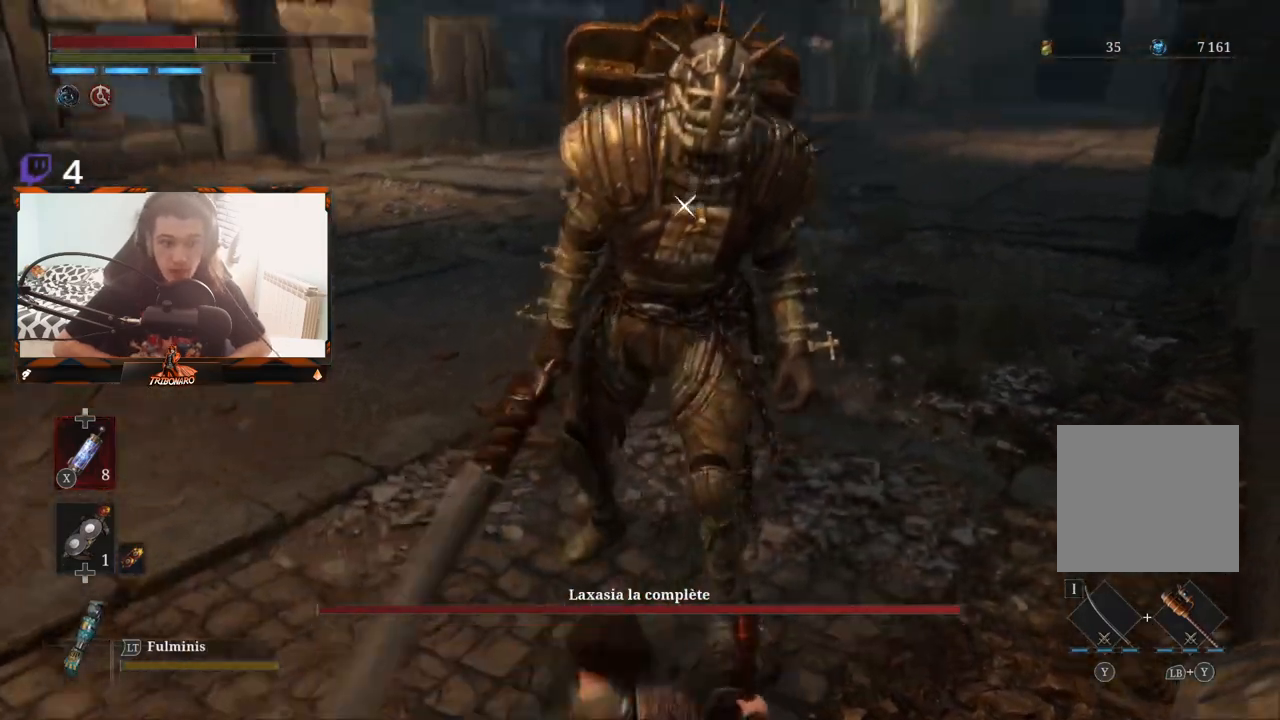
{"buttons": [], "left_stick": "left", "right_stick": "center", "events": []}
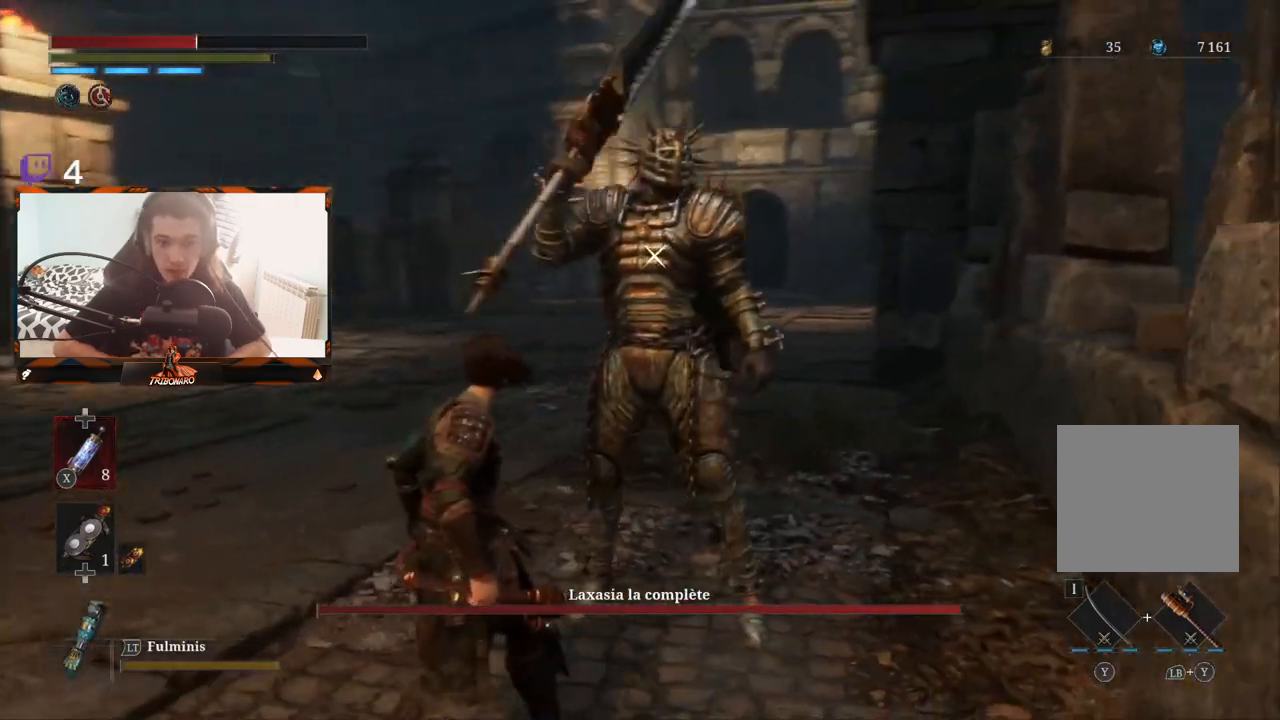
{"buttons": [], "left_stick": "down-left", "right_stick": "center", "events": [[183, "left_stick", "down-left"], [333, "X", "down"], [417, "X", "up"]]}
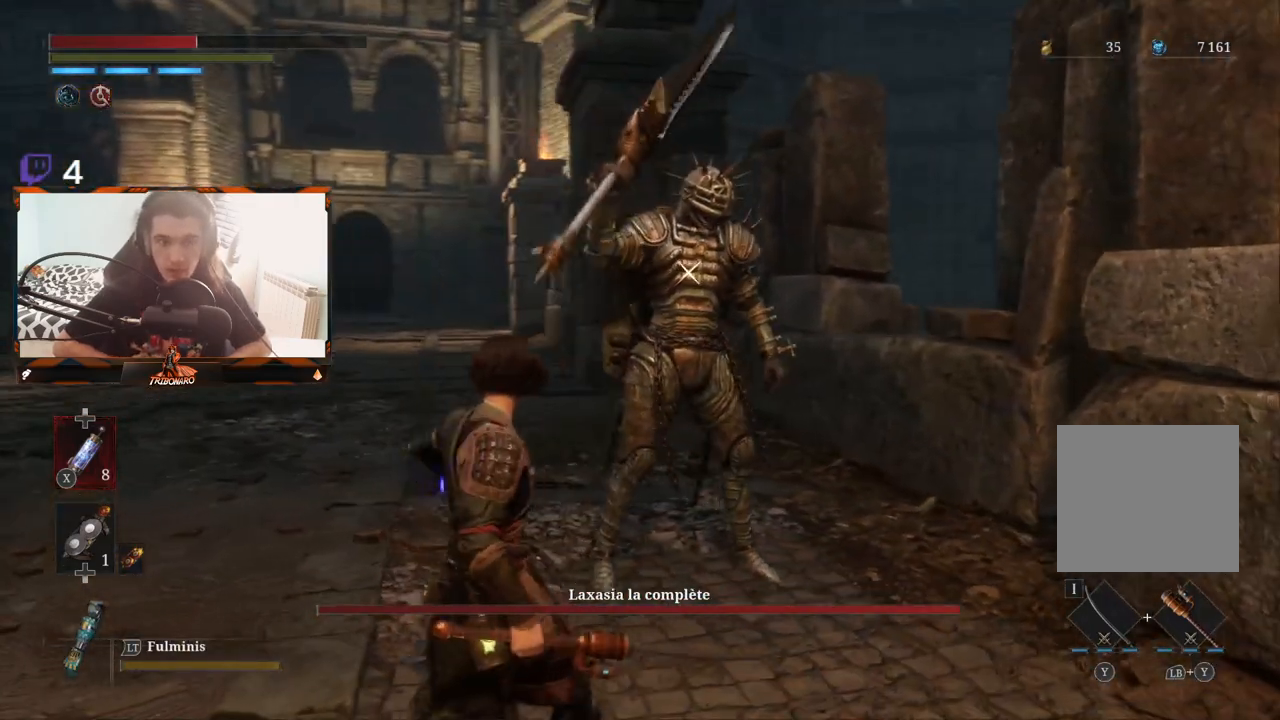
{"buttons": [], "left_stick": "up", "right_stick": "center", "events": [[433, "left_stick", "center"], [483, "left_stick", "up"]]}
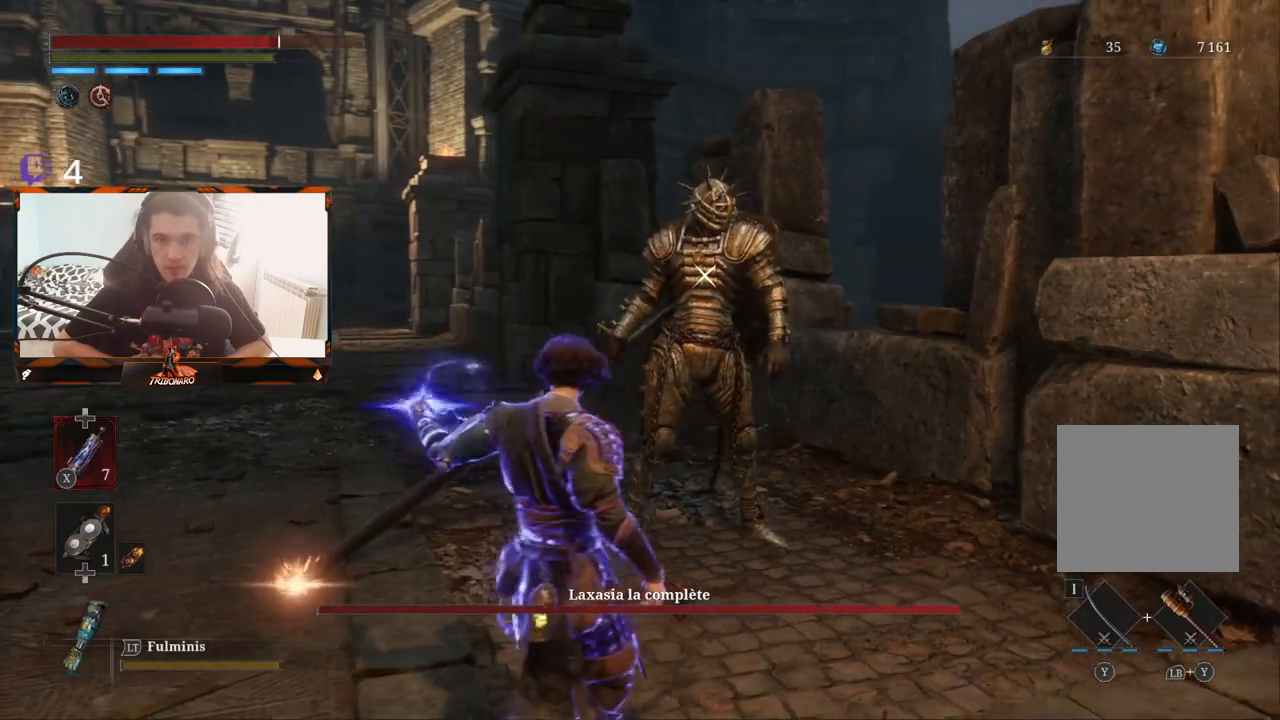
{"buttons": [], "left_stick": "center", "right_stick": "center", "events": [[33, "R1", "down"], [133, "R1", "up"], [200, "R1", "down"], [267, "R1", "up"], [467, "left_stick", "center"]]}
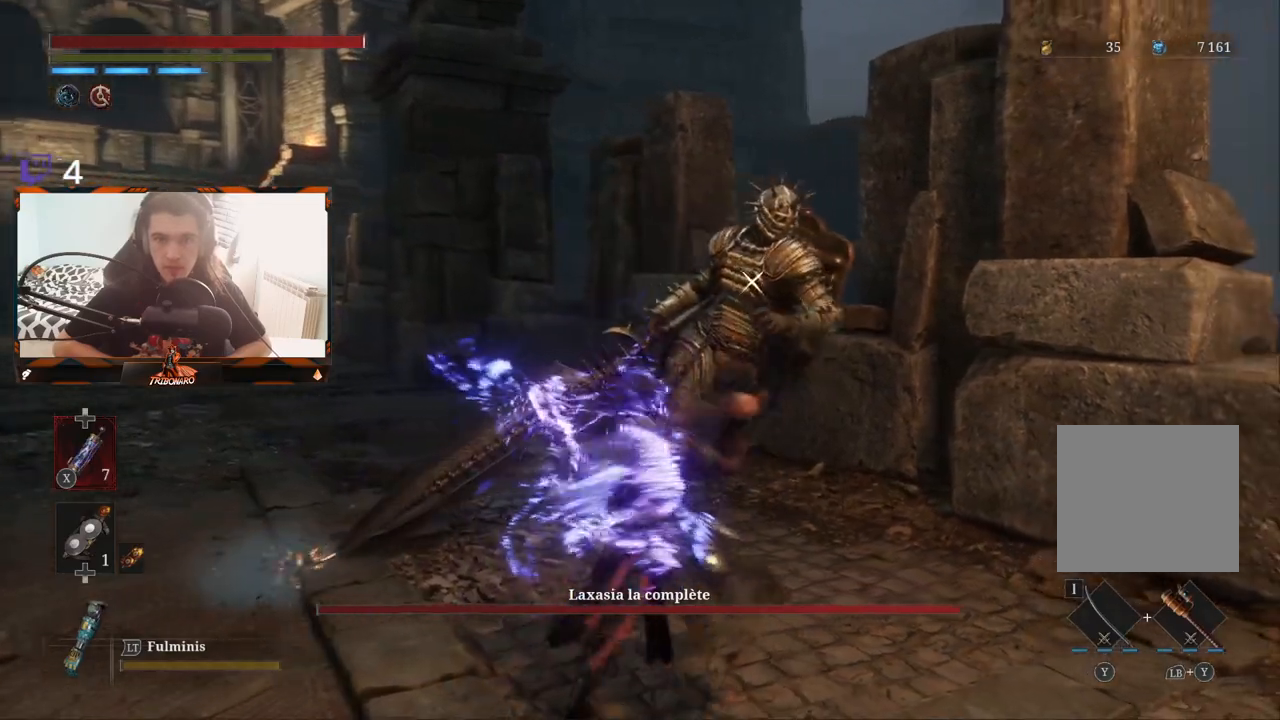
{"buttons": ["L1"], "left_stick": "down-right", "right_stick": "center", "events": [[233, "left_stick", "down"], [433, "L1", "down"], [450, "left_stick", "down-right"]]}
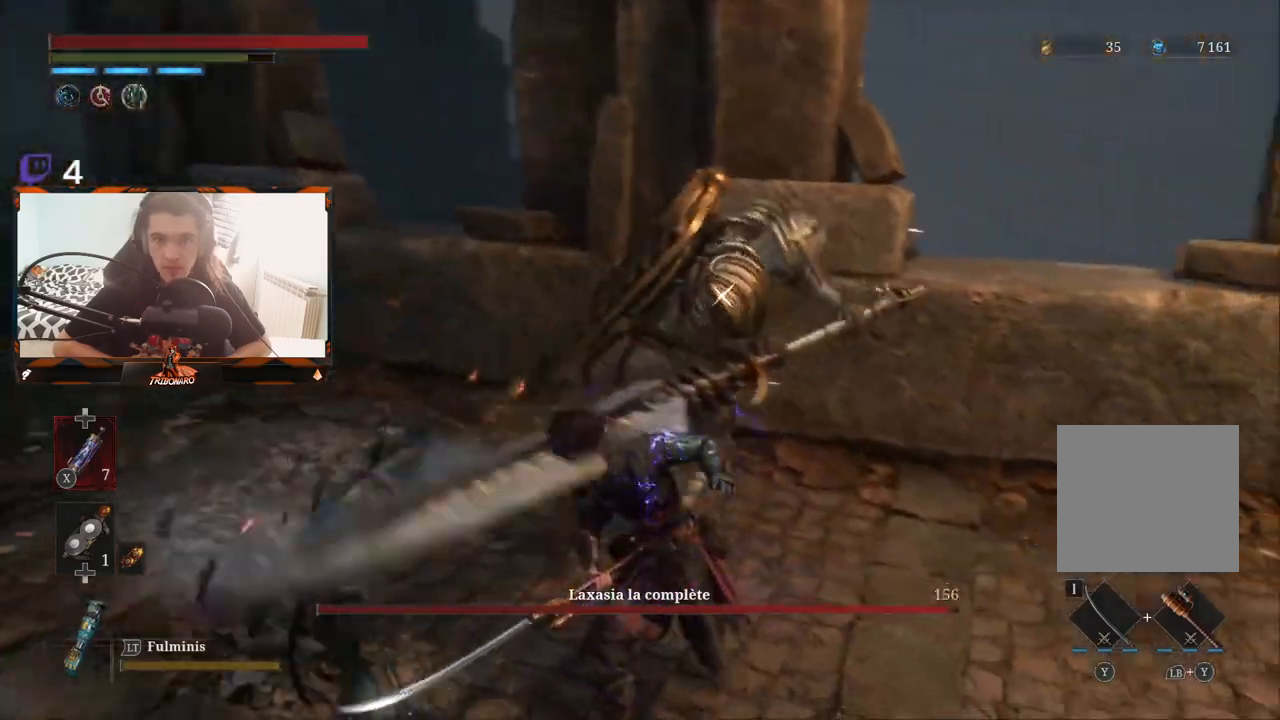
{"buttons": ["L1"], "left_stick": "down-right", "right_stick": "center", "events": [[100, "L1", "up"], [417, "L1", "down"]]}
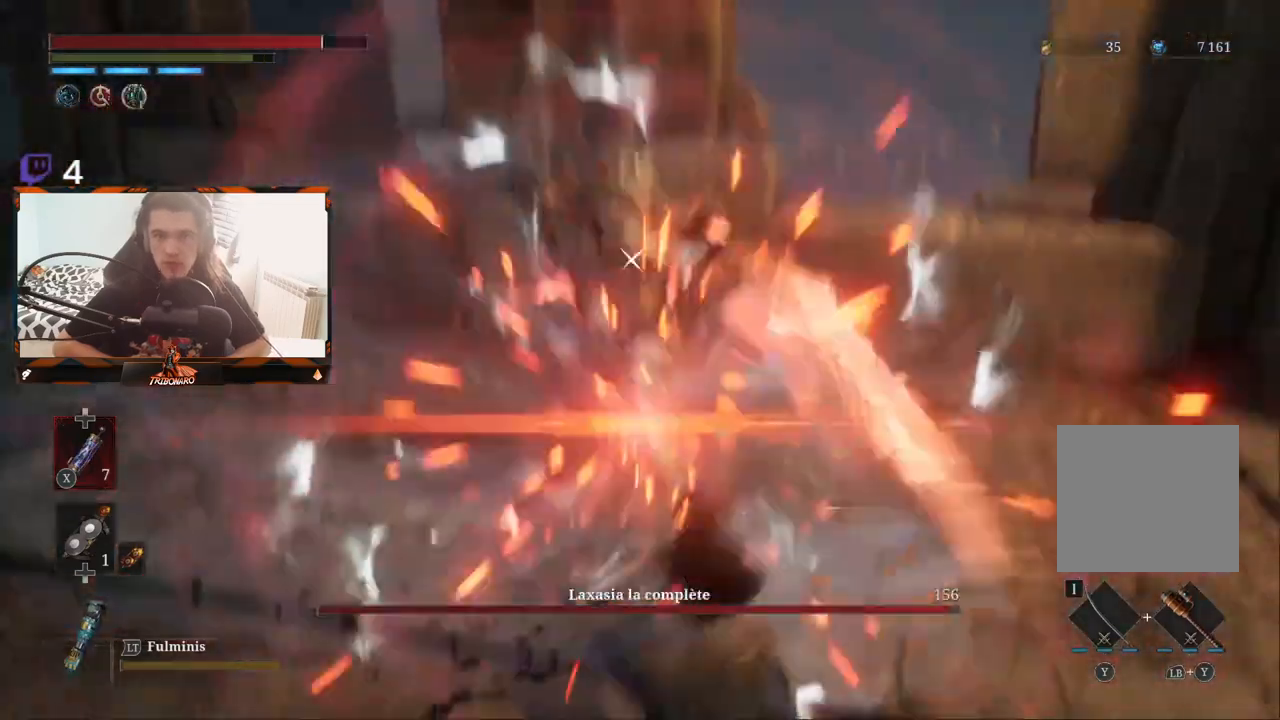
{"buttons": [], "left_stick": "down-right", "right_stick": "center", "events": [[67, "L1", "up"]]}
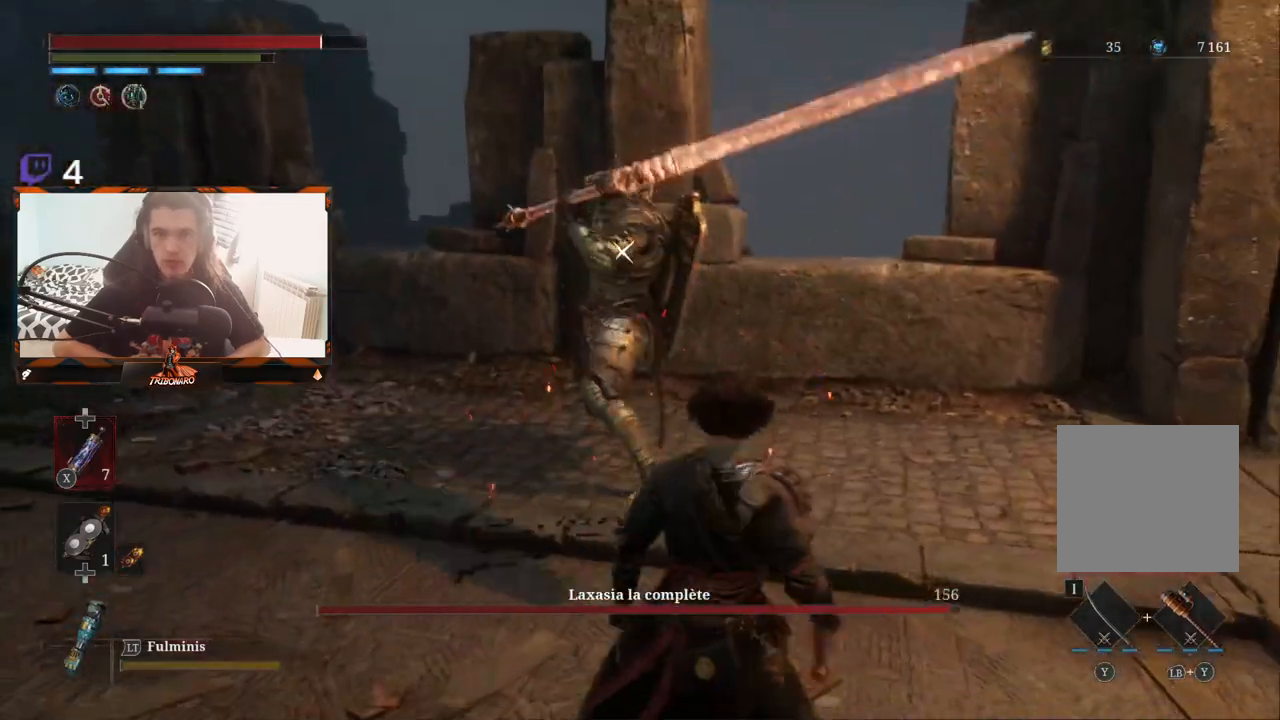
{"buttons": ["L1"], "left_stick": "up-right", "right_stick": "center", "events": [[67, "left_stick", "up-right"], [400, "L1", "down"]]}
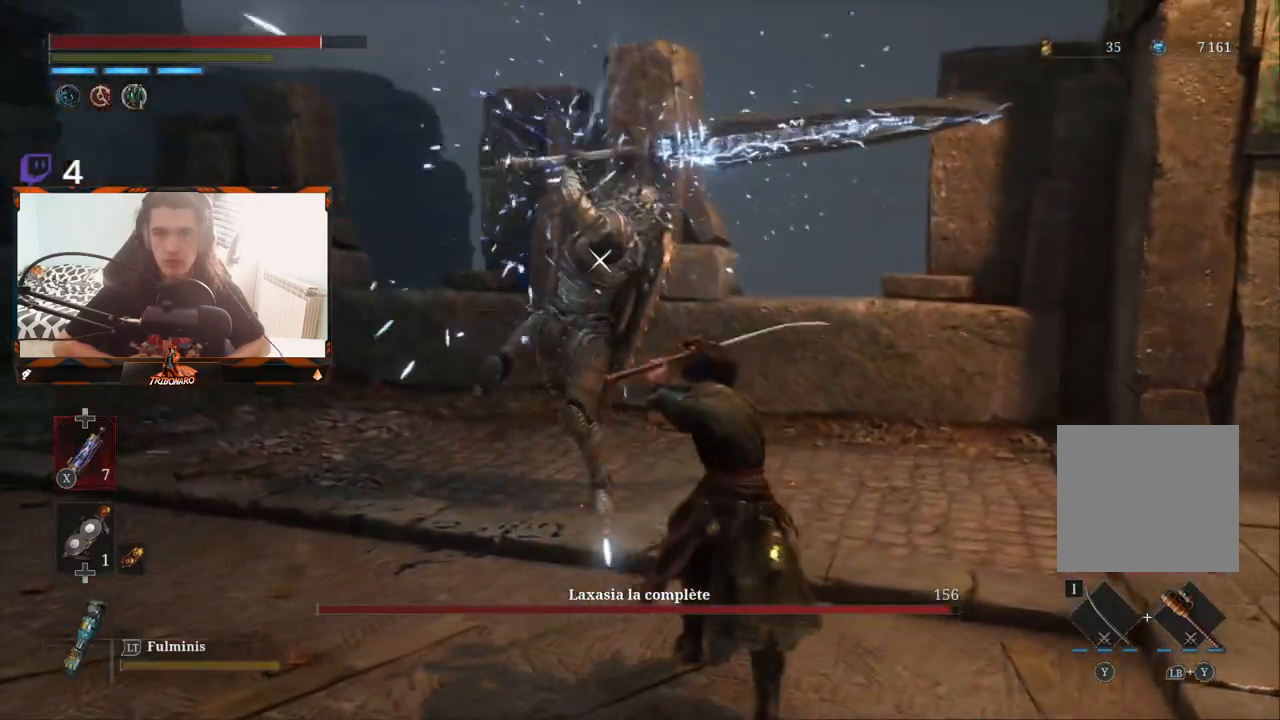
{"buttons": [], "left_stick": "up", "right_stick": "center", "events": [[50, "L1", "up"], [433, "left_stick", "up"]]}
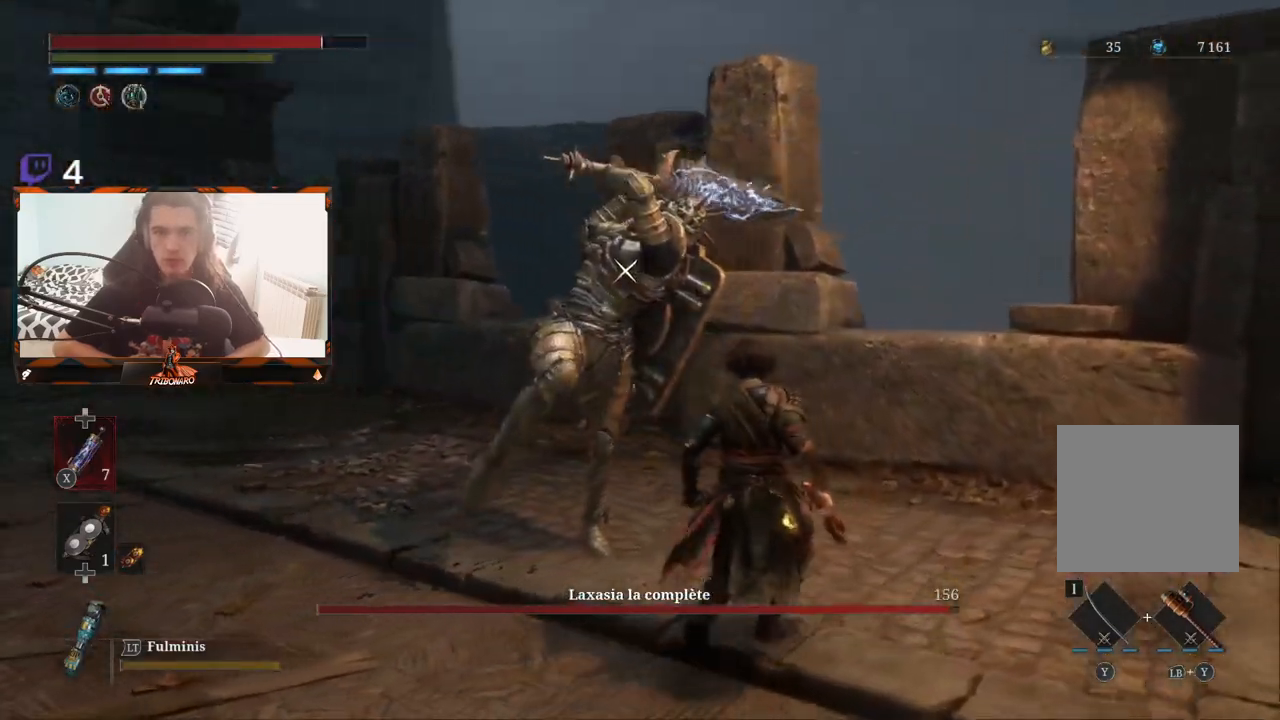
{"buttons": ["L1"], "left_stick": "up", "right_stick": "center", "events": [[383, "L1", "down"]]}
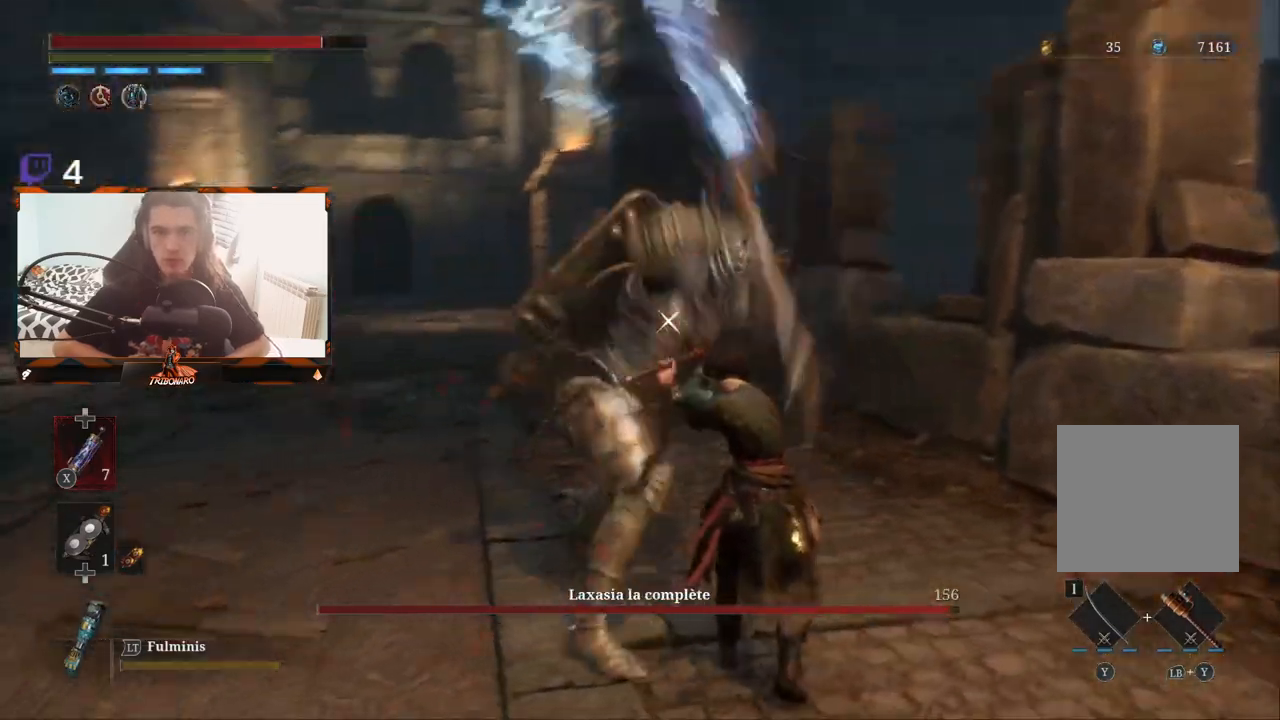
{"buttons": [], "left_stick": "up-left", "right_stick": "center", "events": [[200, "L1", "up"], [467, "left_stick", "up-left"]]}